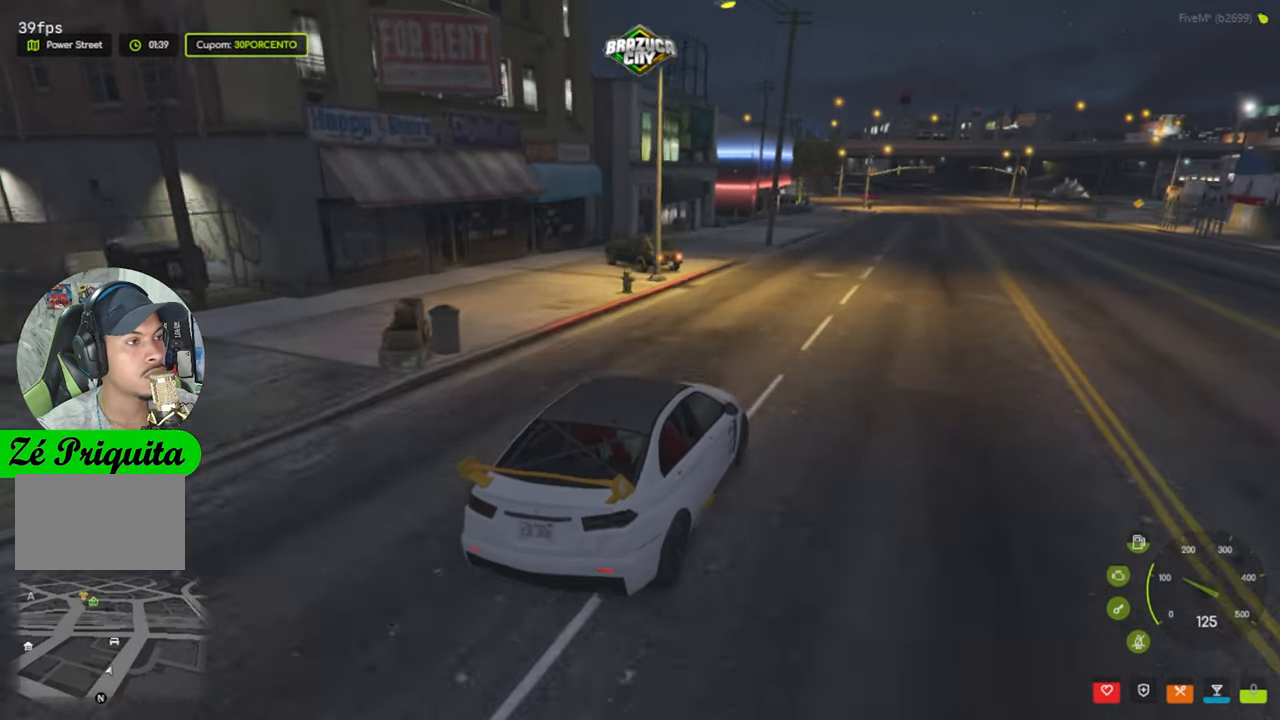
Gameplay with keyboard and mouse; each line is a JSON object with the keys and mouse buttons held at the frame after it. "events" lists presses ("down") and releases ("up") of "1", "2", "3", "4", "5", "a", "alt", "c", "caps_lock", "ctrl", "d", "e", "f", "g", "q", "r", "s", "shift", "space", "t", "tab", "v", "w", "x", "z", "mouse_left", "mouse_wheel" and "mouse_right" between this image and that frame as [ms after this image, input, new state], when the widget could be followed in between. "mouse_left", "mouse_wheel", "mouse_right" = the "left", "wheel", "right" buttons of the "mouse" list. No other keys are recorded. "wheel" means that the mouse wheel is clicked or scrolled. Not read: mouse_move.
{"keys": [], "mouse": [], "events": []}
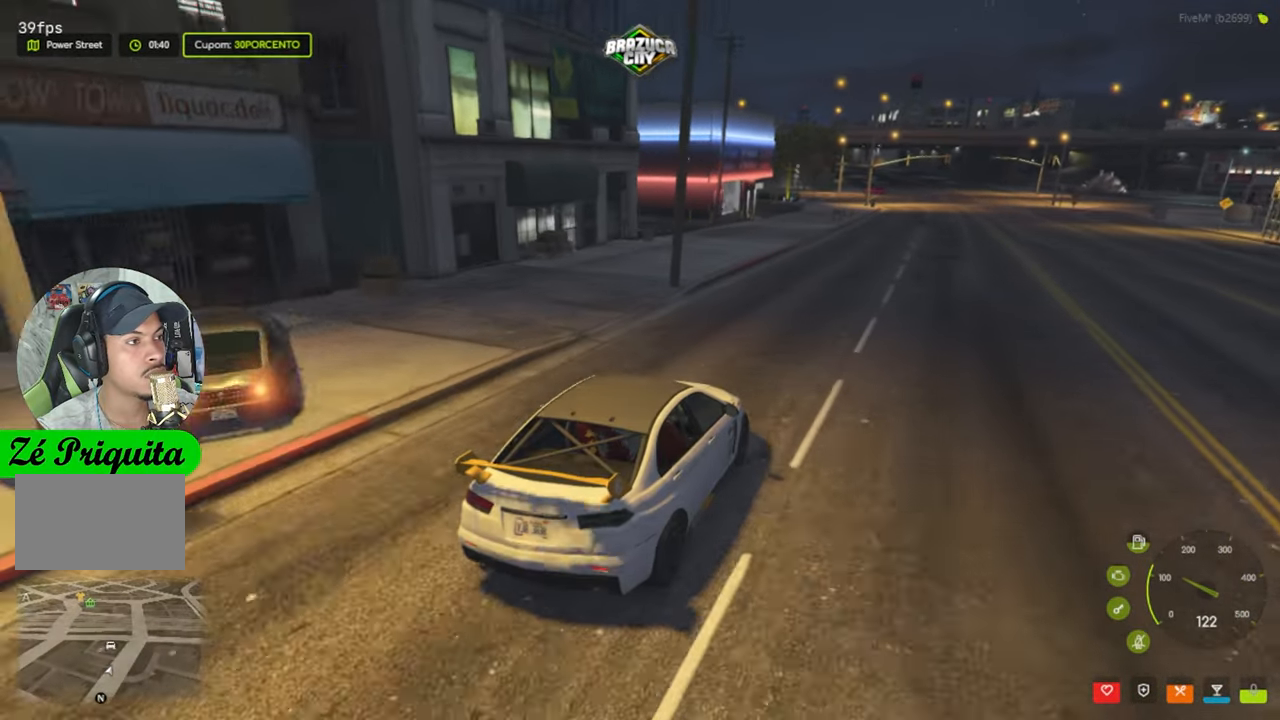
{"keys": [], "mouse": [], "events": []}
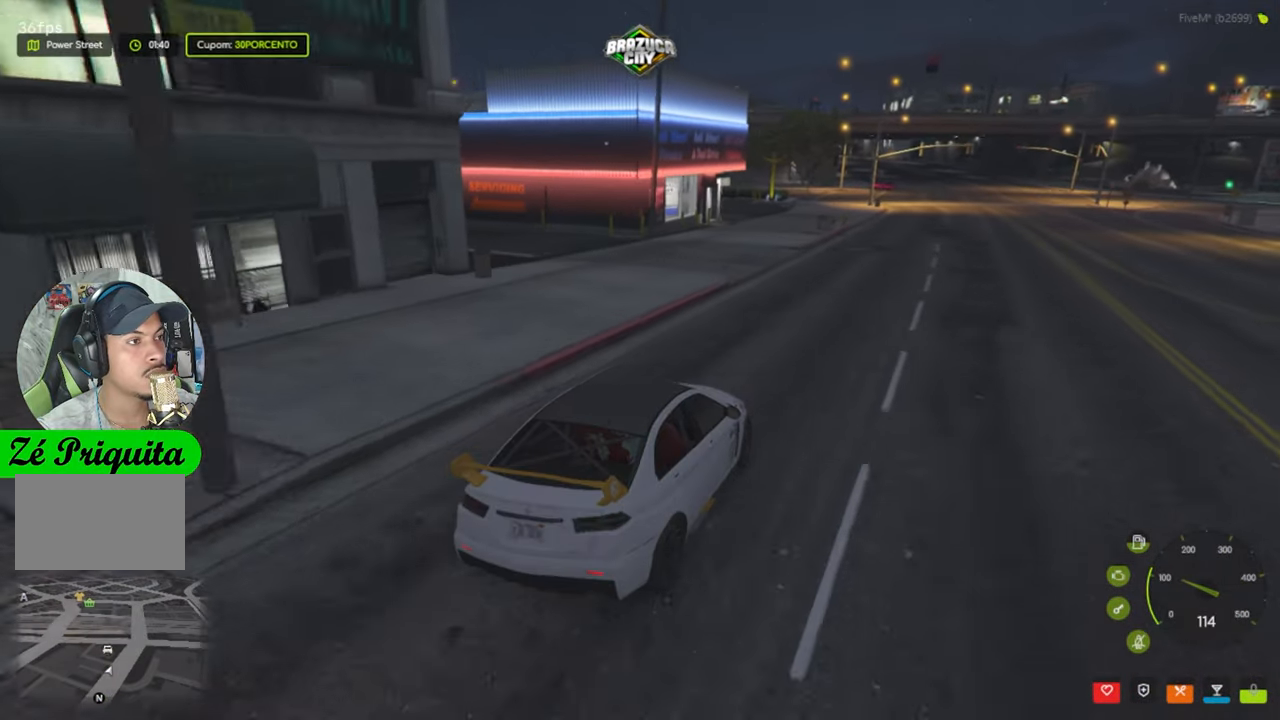
{"keys": [], "mouse": [], "events": []}
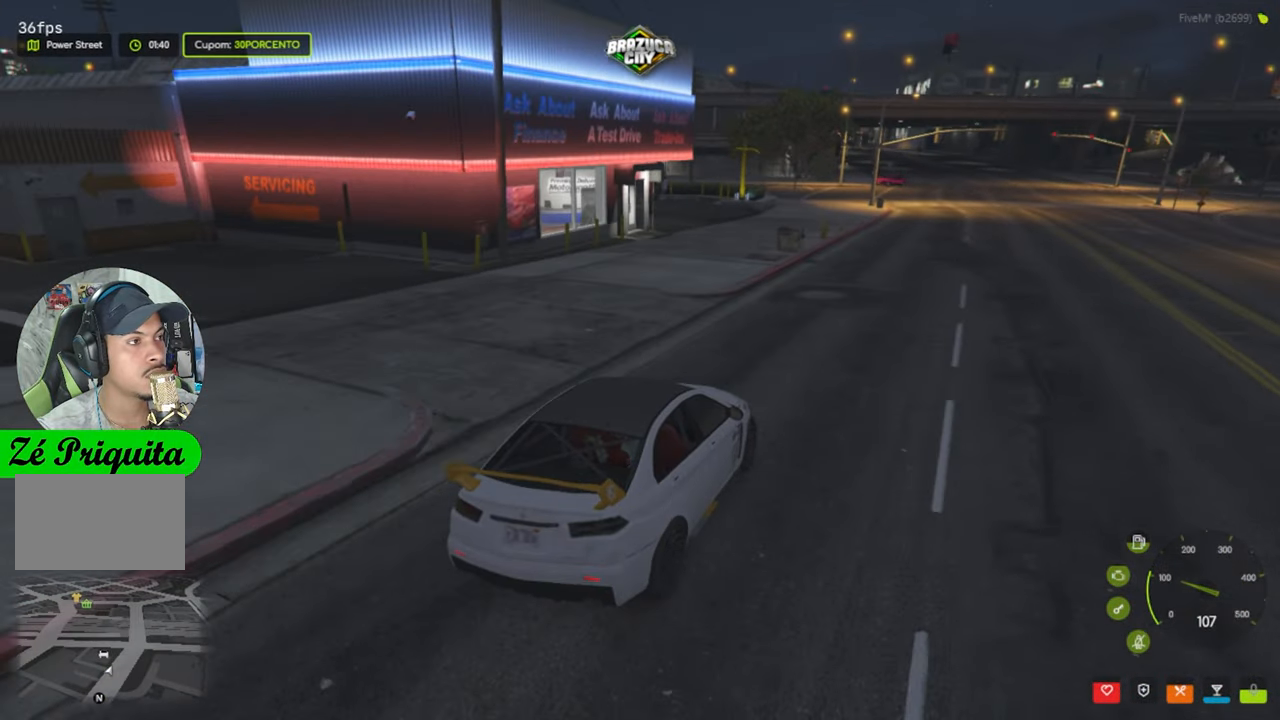
{"keys": [], "mouse": [], "events": [[416, "d", "down"], [500, "d", "up"]]}
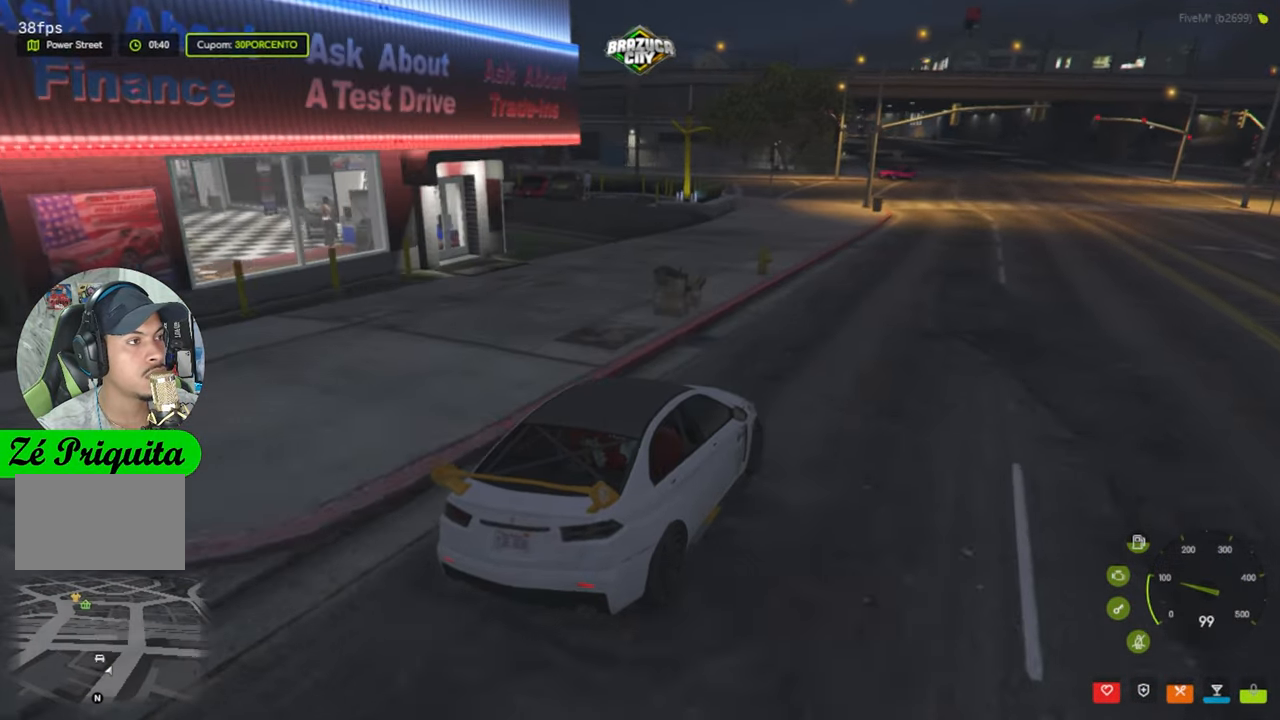
{"keys": [], "mouse": [], "events": []}
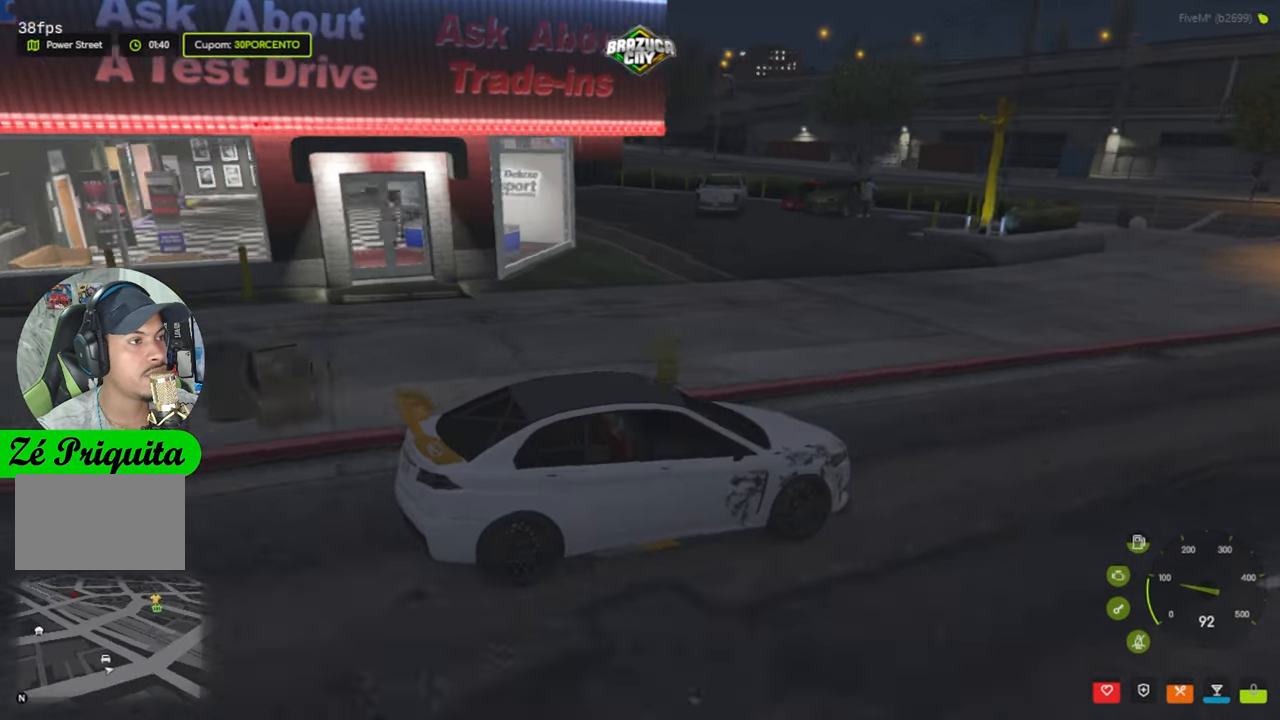
{"keys": [], "mouse": [], "events": []}
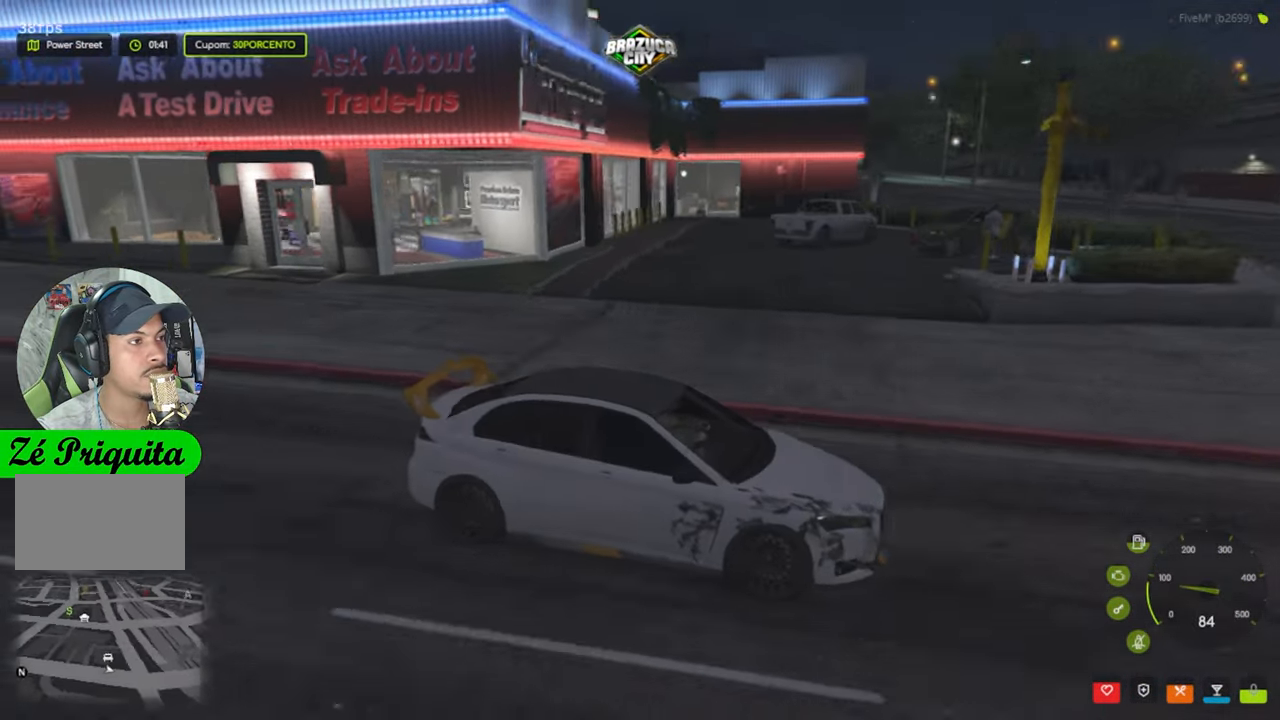
{"keys": ["a"], "mouse": [], "events": [[450, "a", "down"]]}
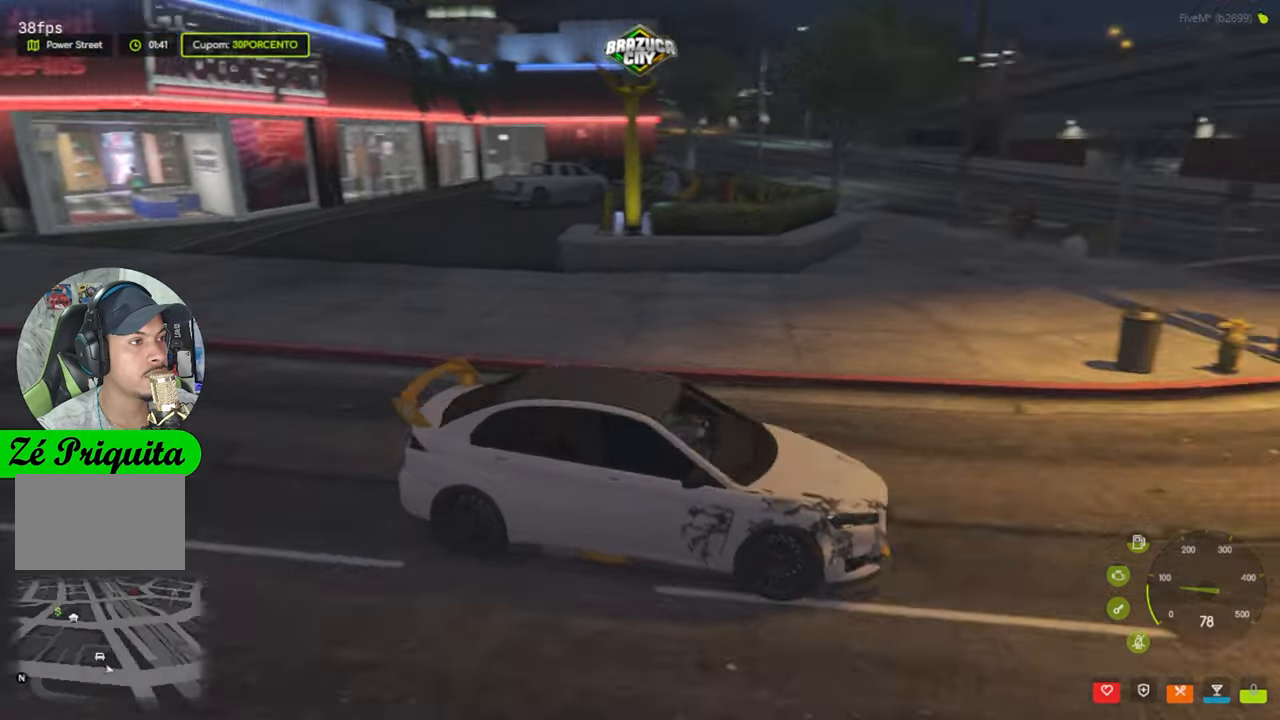
{"keys": ["a"], "mouse": [], "events": [[233, "a", "up"], [283, "a", "down"]]}
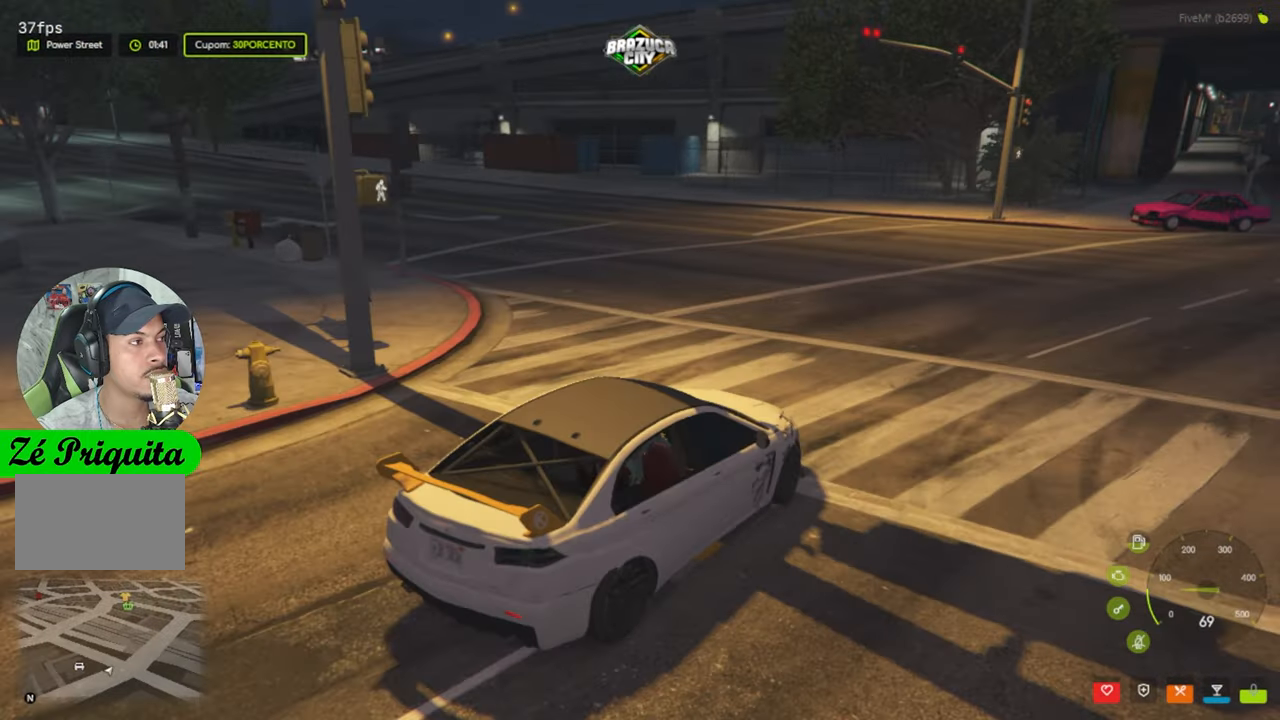
{"keys": ["a"], "mouse": [], "events": [[67, "a", "up"], [300, "a", "down"]]}
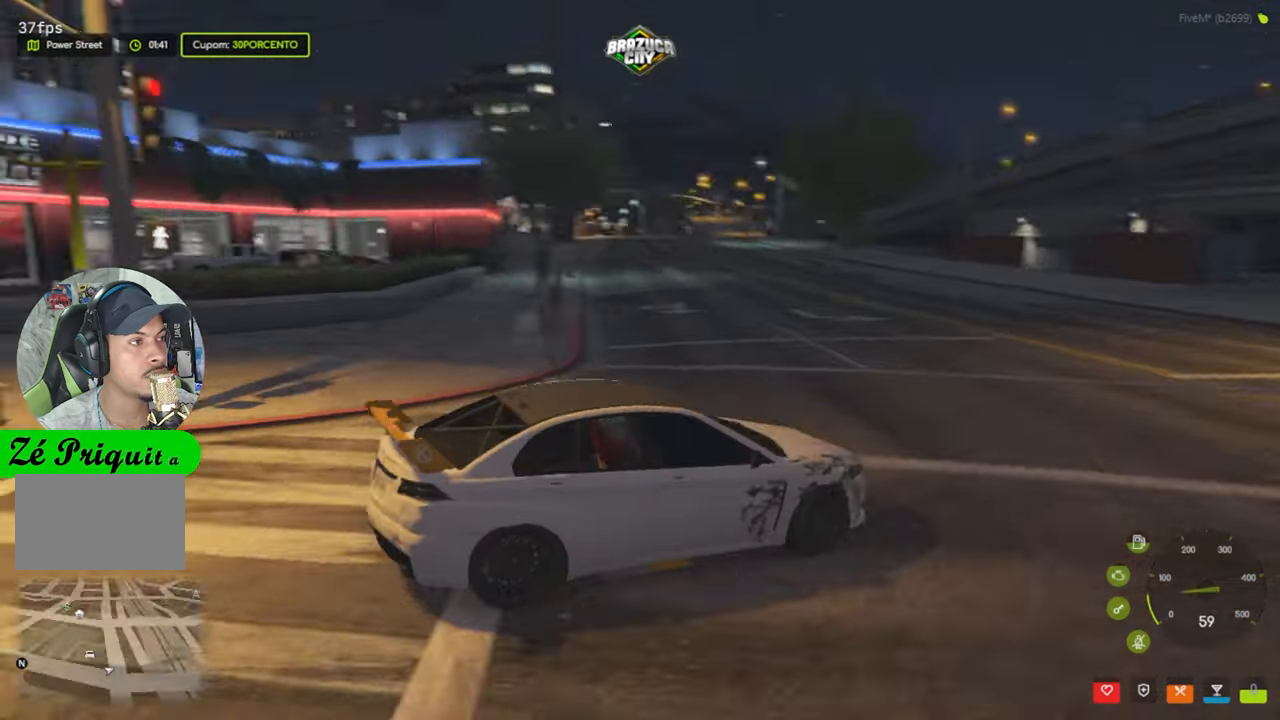
{"keys": ["d"], "mouse": [], "events": [[133, "a", "up"], [267, "d", "down"]]}
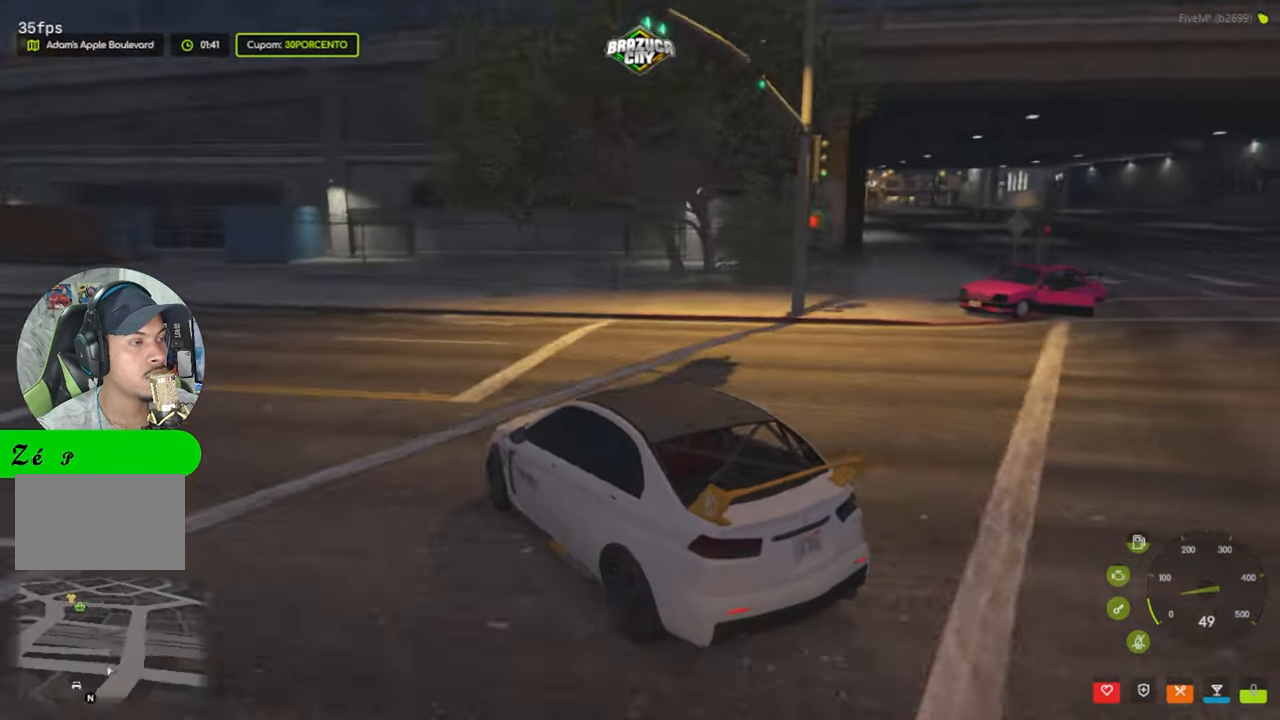
{"keys": ["d"], "mouse": [], "events": []}
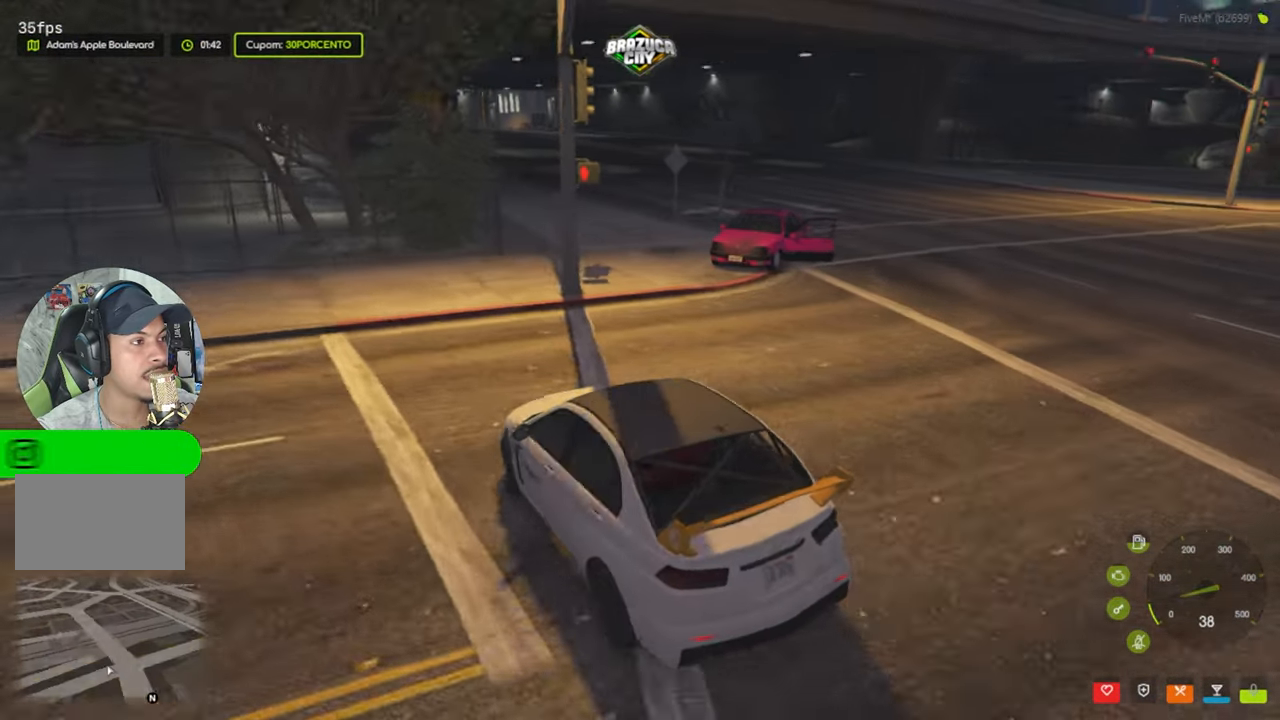
{"keys": ["w"], "mouse": [], "events": [[350, "w", "down"], [483, "d", "up"]]}
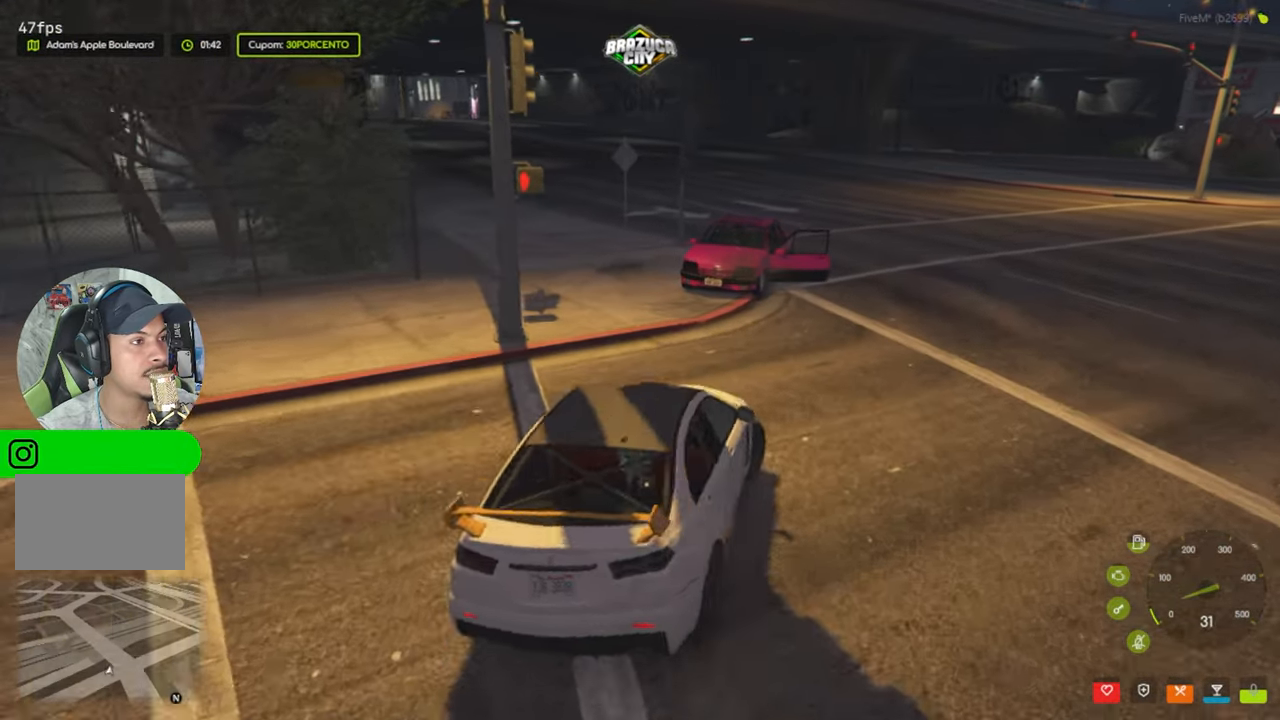
{"keys": [], "mouse": [], "events": [[33, "w", "up"]]}
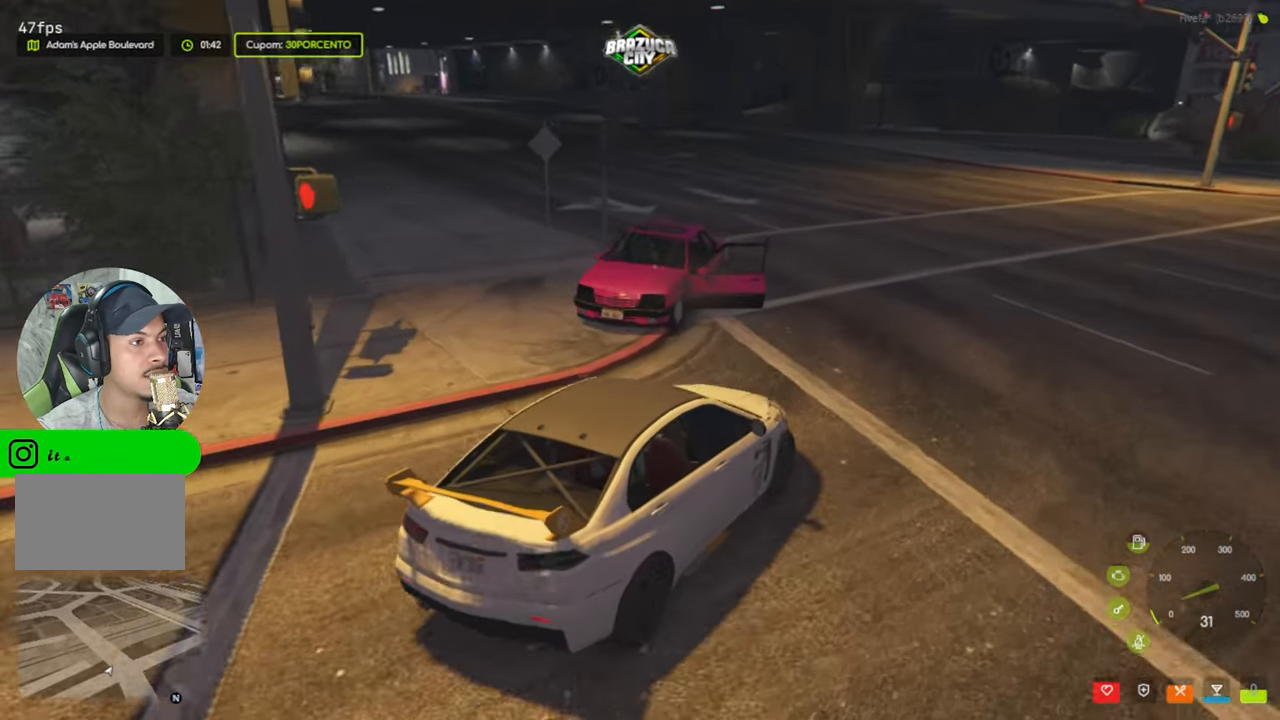
{"keys": [], "mouse": [], "events": []}
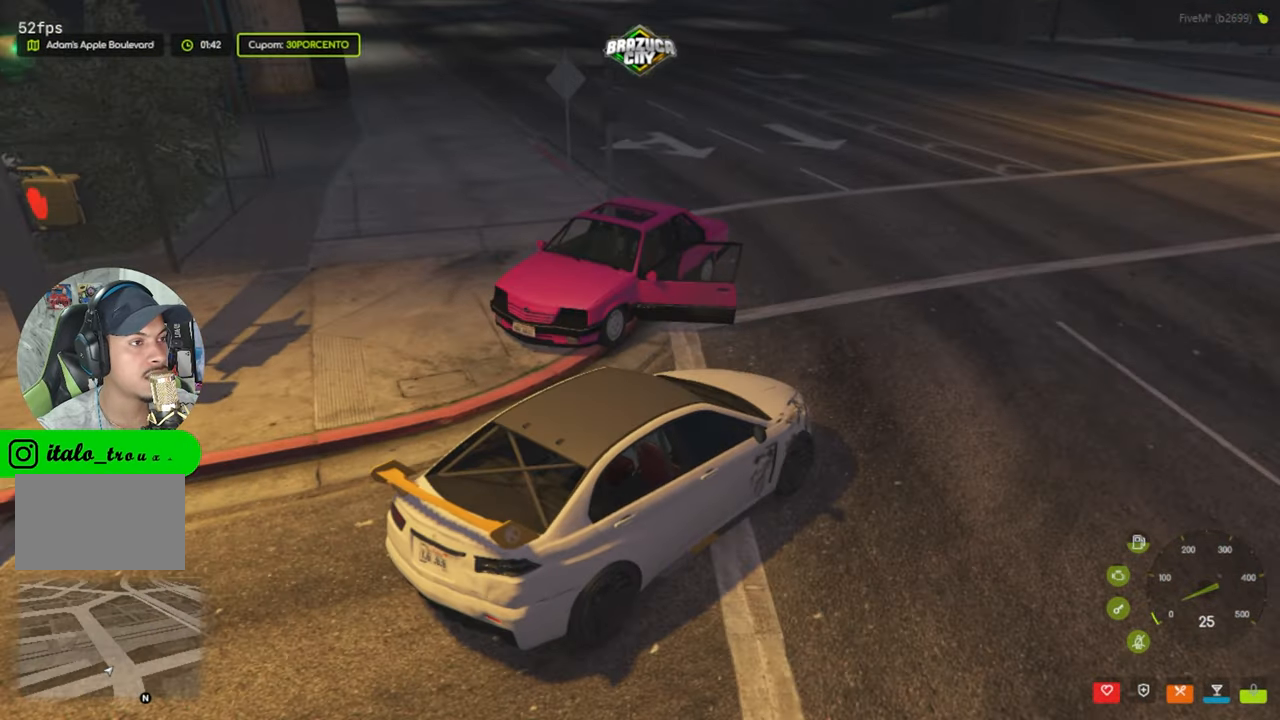
{"keys": ["d", "w"], "mouse": [], "events": [[300, "w", "down"], [400, "d", "down"]]}
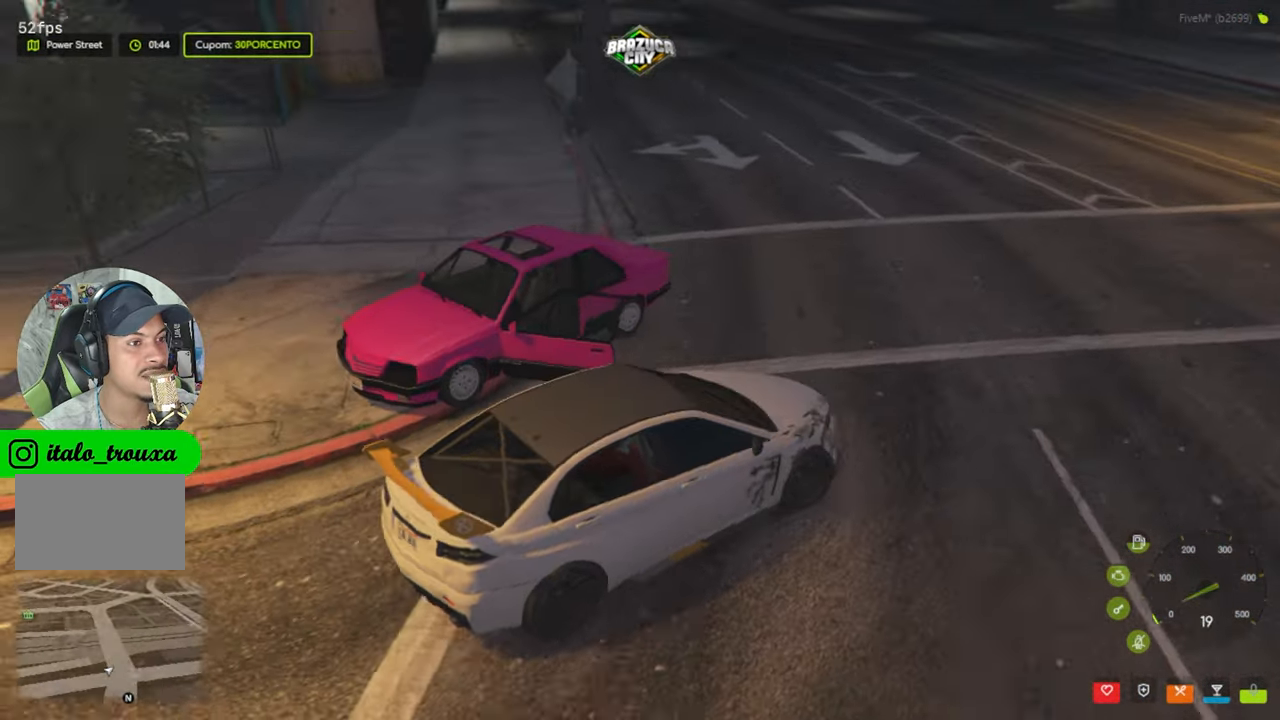
{"keys": ["d"], "mouse": [], "events": [[317, "w", "up"]]}
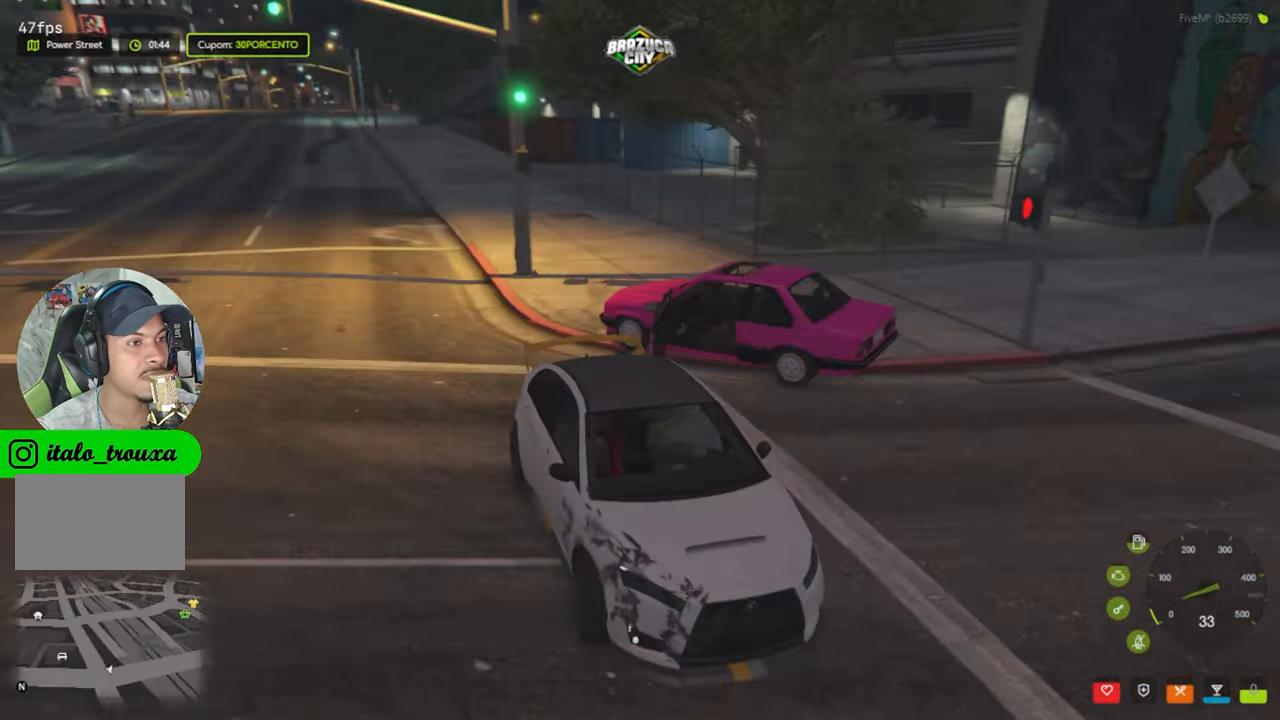
{"keys": ["d", "w"], "mouse": [], "events": [[283, "w", "down"]]}
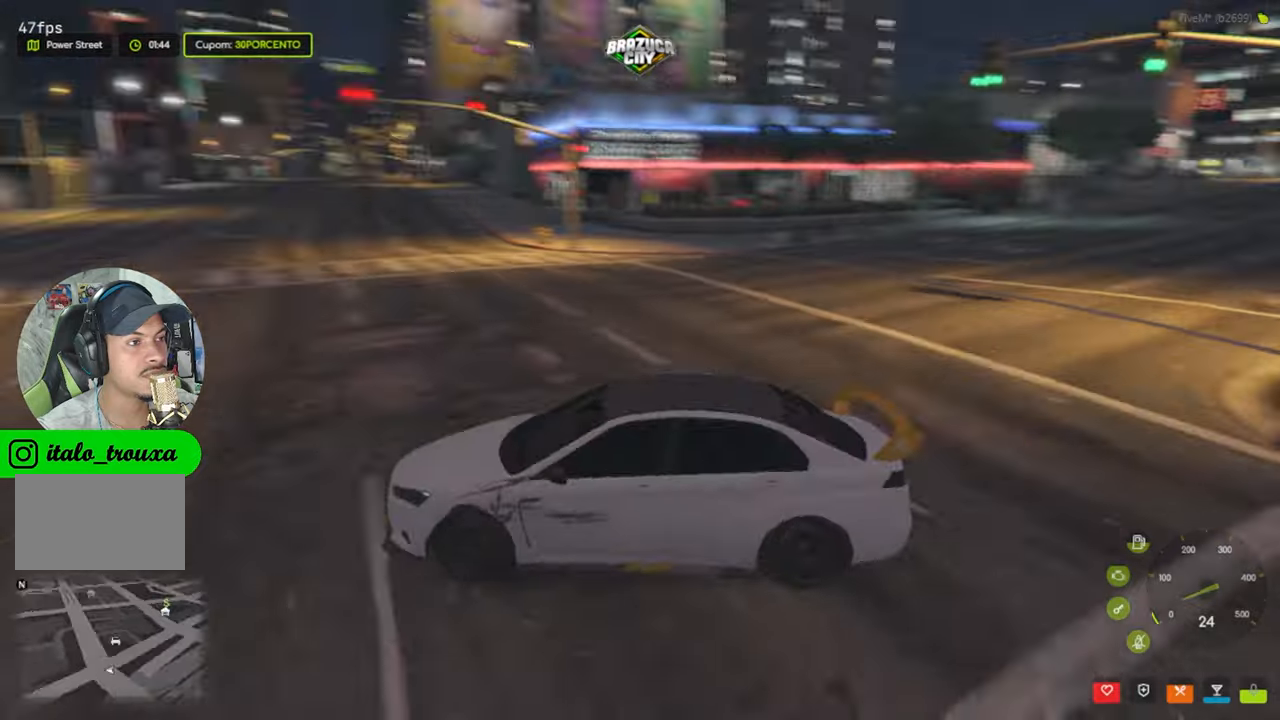
{"keys": ["d", "w"], "mouse": [], "events": []}
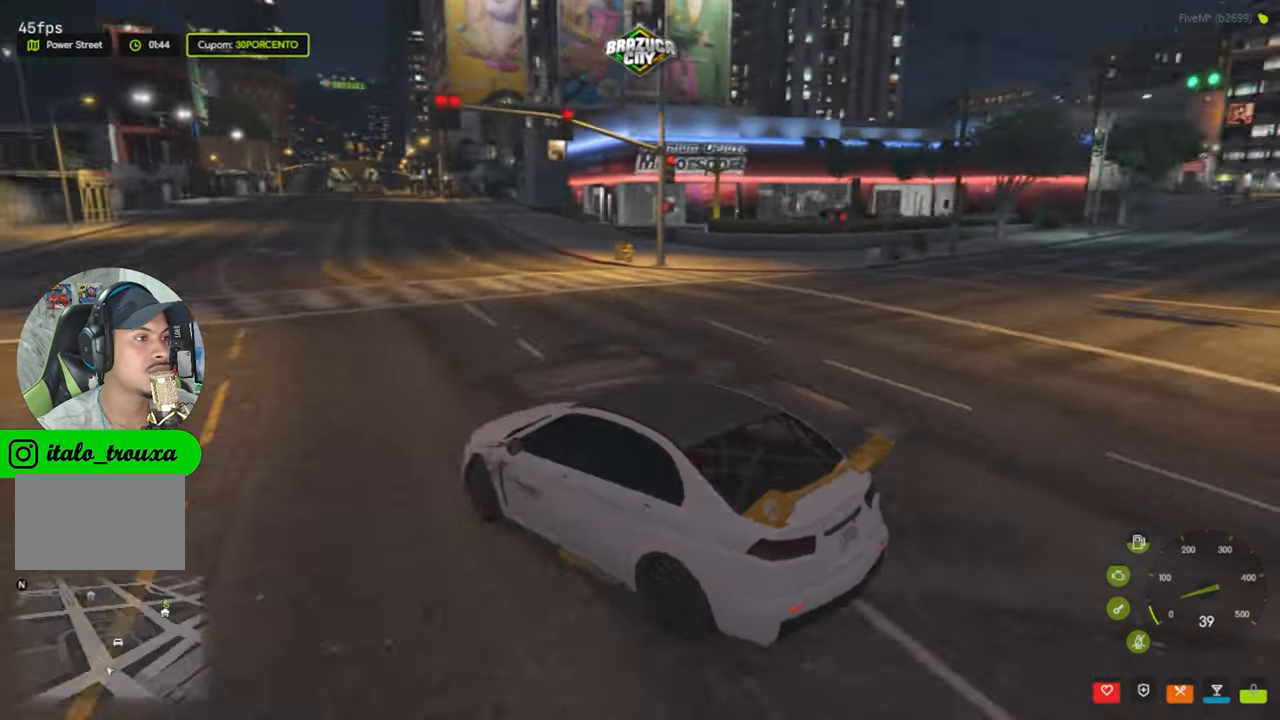
{"keys": ["d", "w"], "mouse": [], "events": [[84, "d", "up"], [367, "d", "down"]]}
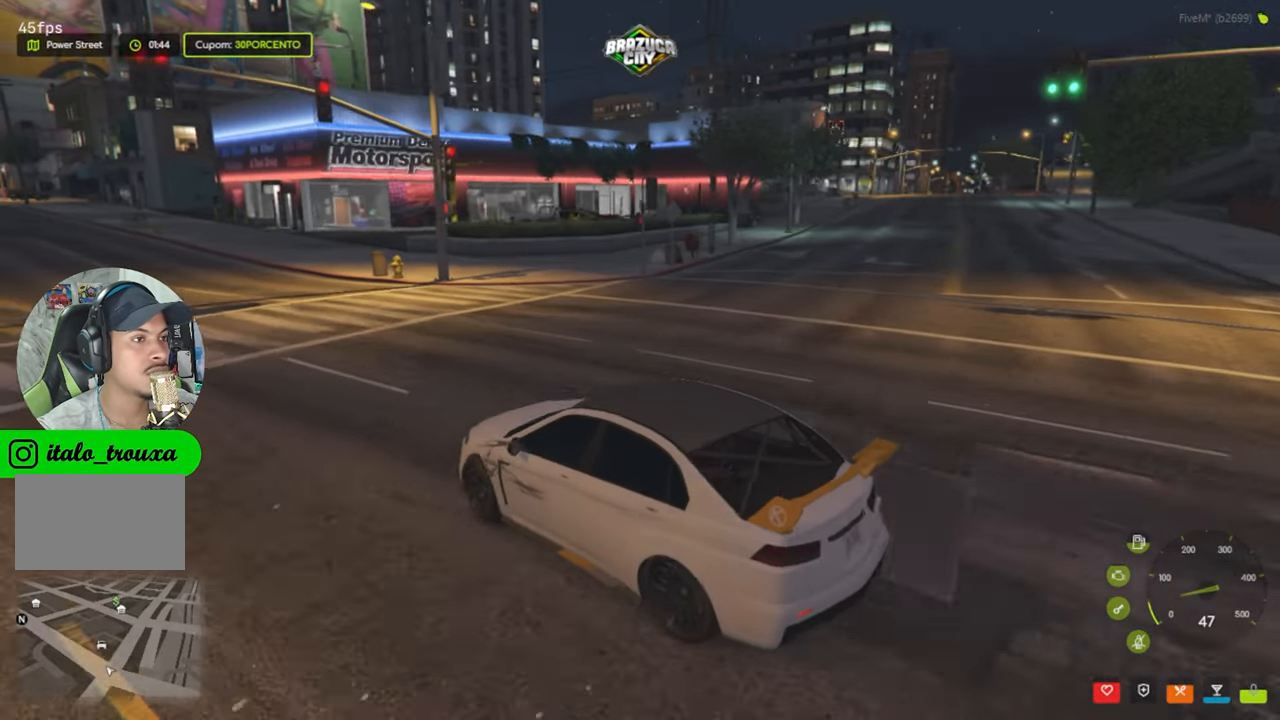
{"keys": ["w"], "mouse": [], "events": [[434, "d", "up"]]}
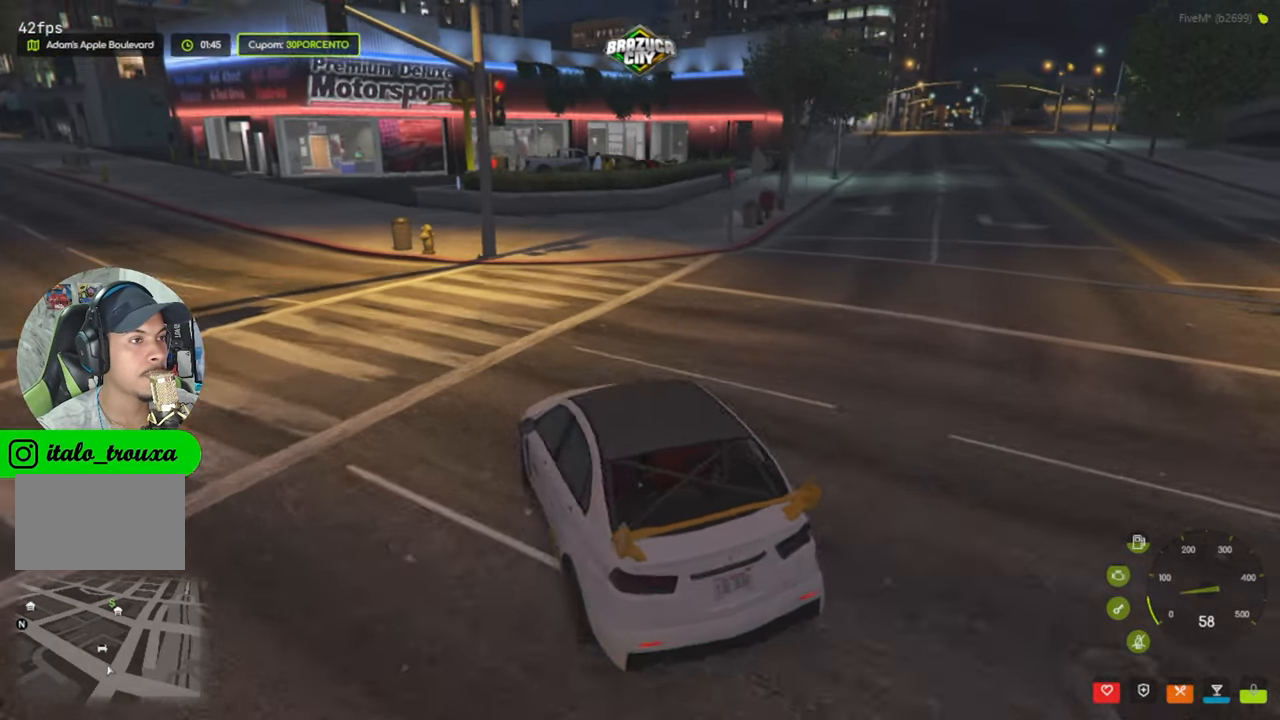
{"keys": ["a"], "mouse": [], "events": [[17, "w", "up"], [167, "d", "down"], [300, "d", "up"], [434, "a", "down"]]}
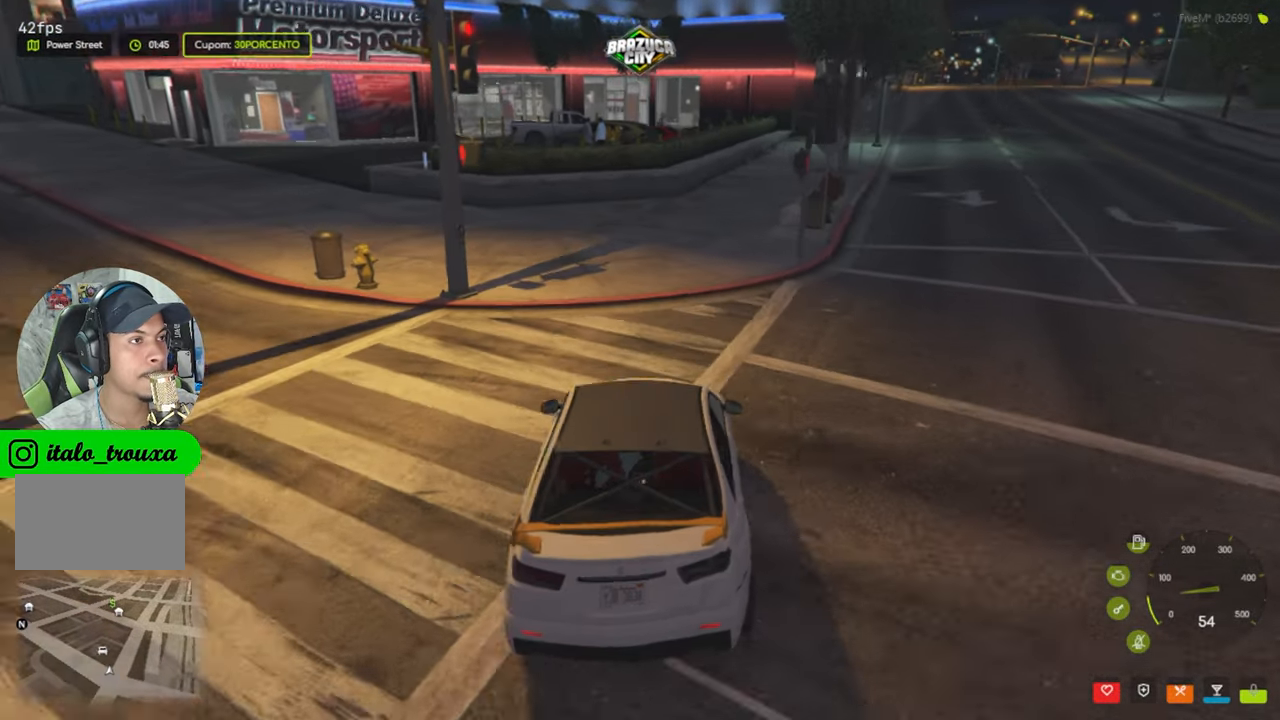
{"keys": [], "mouse": [], "events": [[134, "a", "up"], [317, "a", "down"], [467, "a", "up"]]}
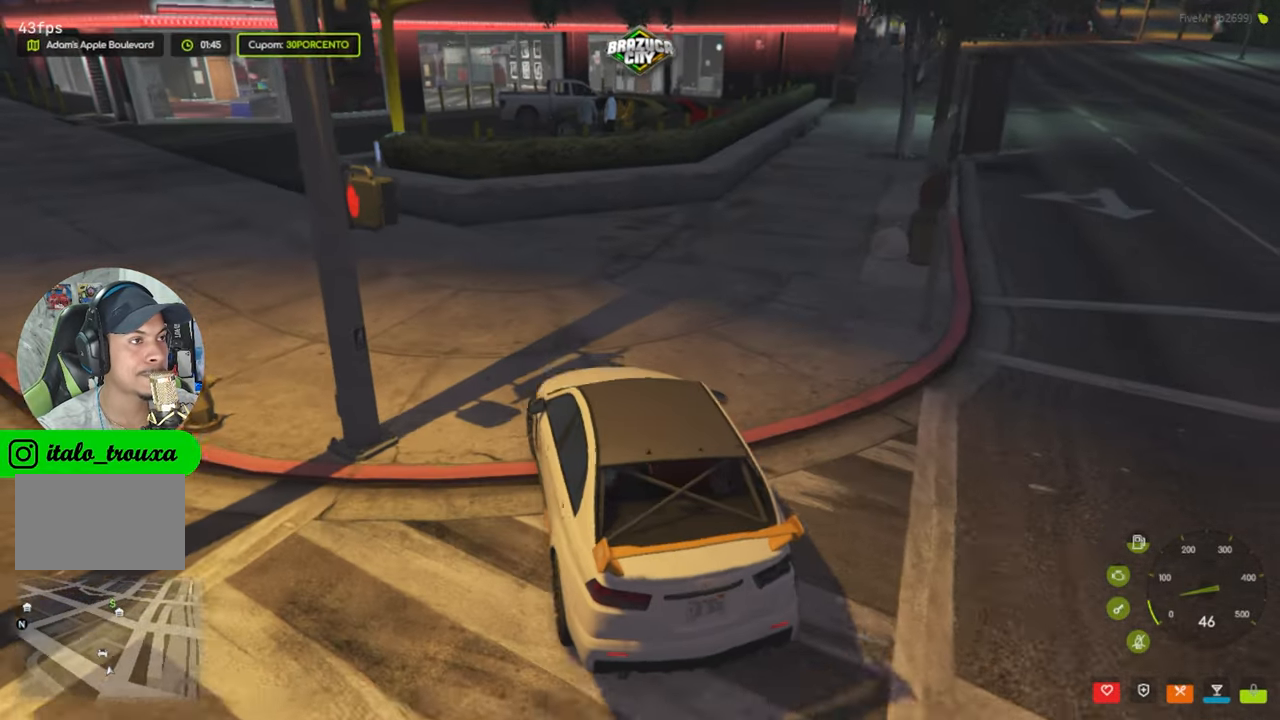
{"keys": [], "mouse": [], "events": [[150, "a", "down"], [467, "a", "up"]]}
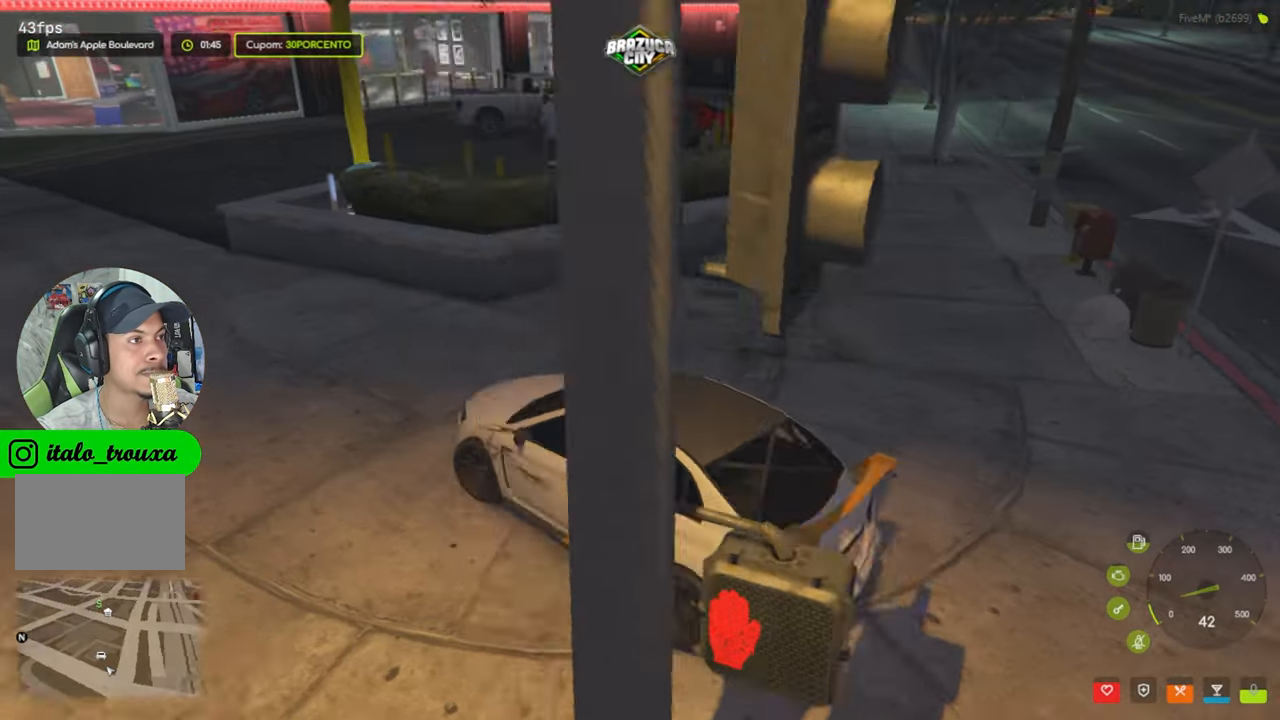
{"keys": ["w"], "mouse": [], "events": [[350, "a", "down"], [434, "a", "up"], [484, "w", "down"]]}
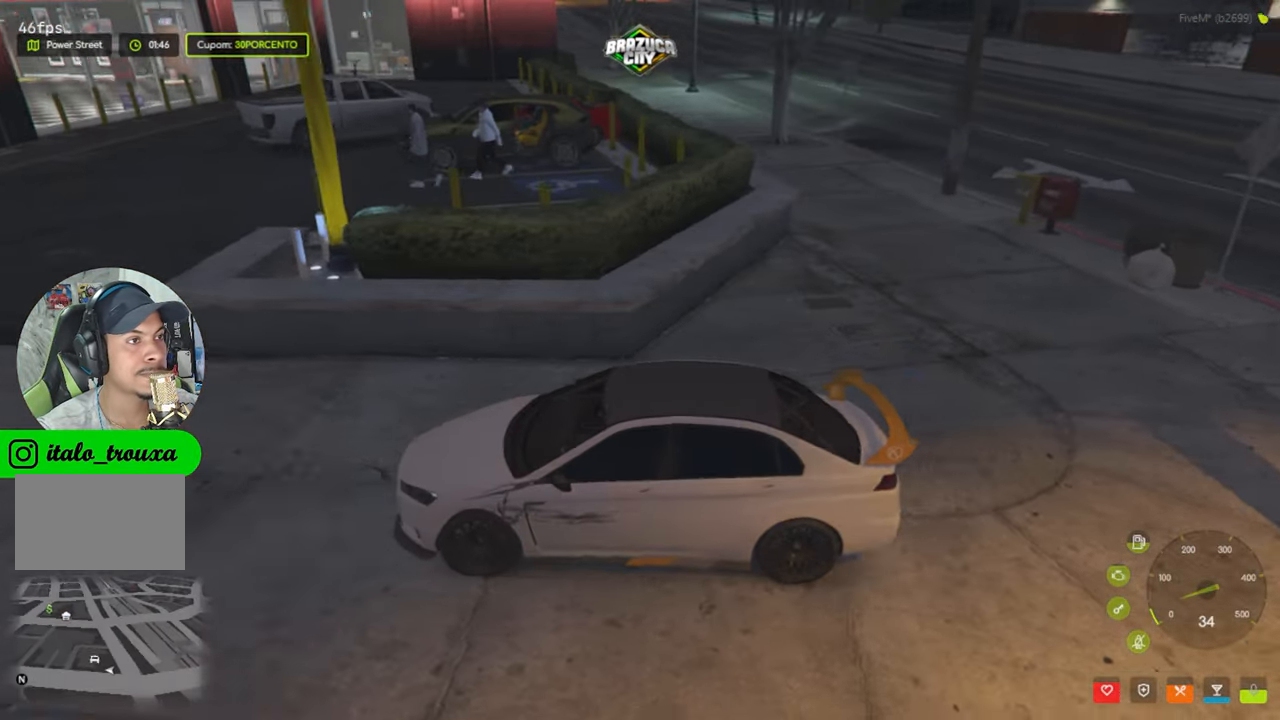
{"keys": ["d"], "mouse": [], "events": [[284, "d", "down"], [284, "w", "up"]]}
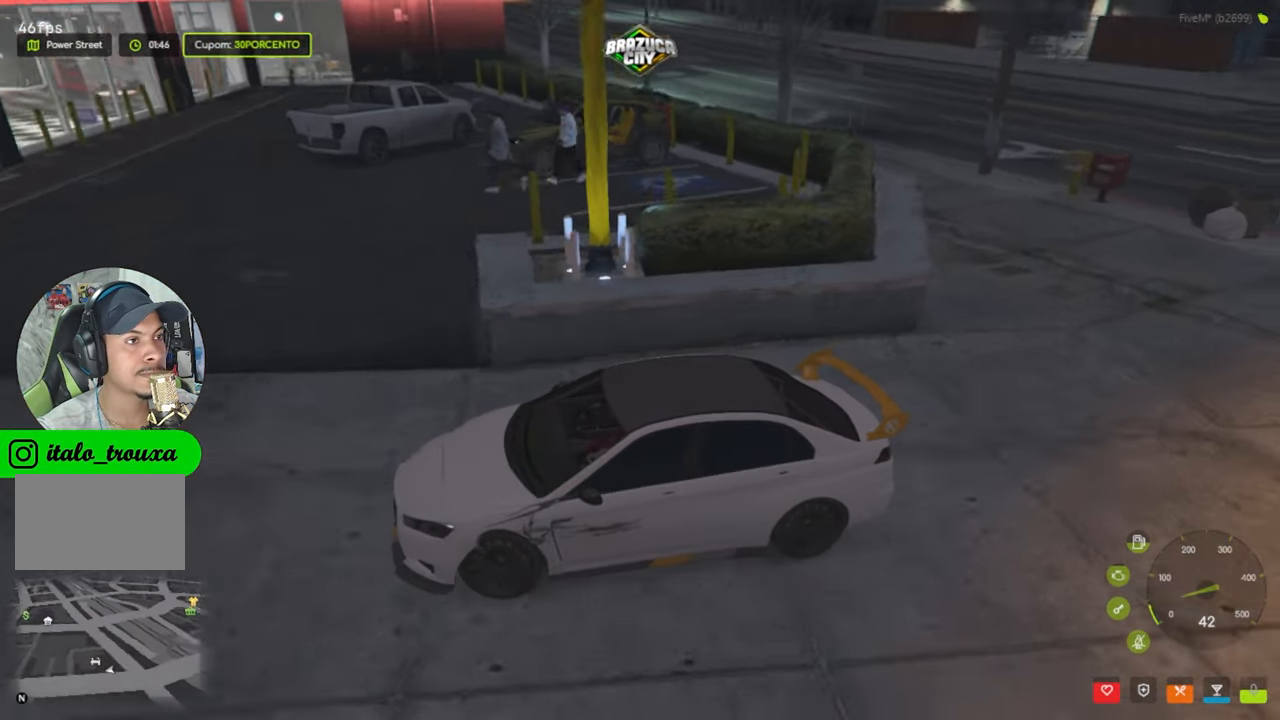
{"keys": [], "mouse": [], "events": [[234, "w", "down"], [434, "w", "up"], [467, "d", "up"]]}
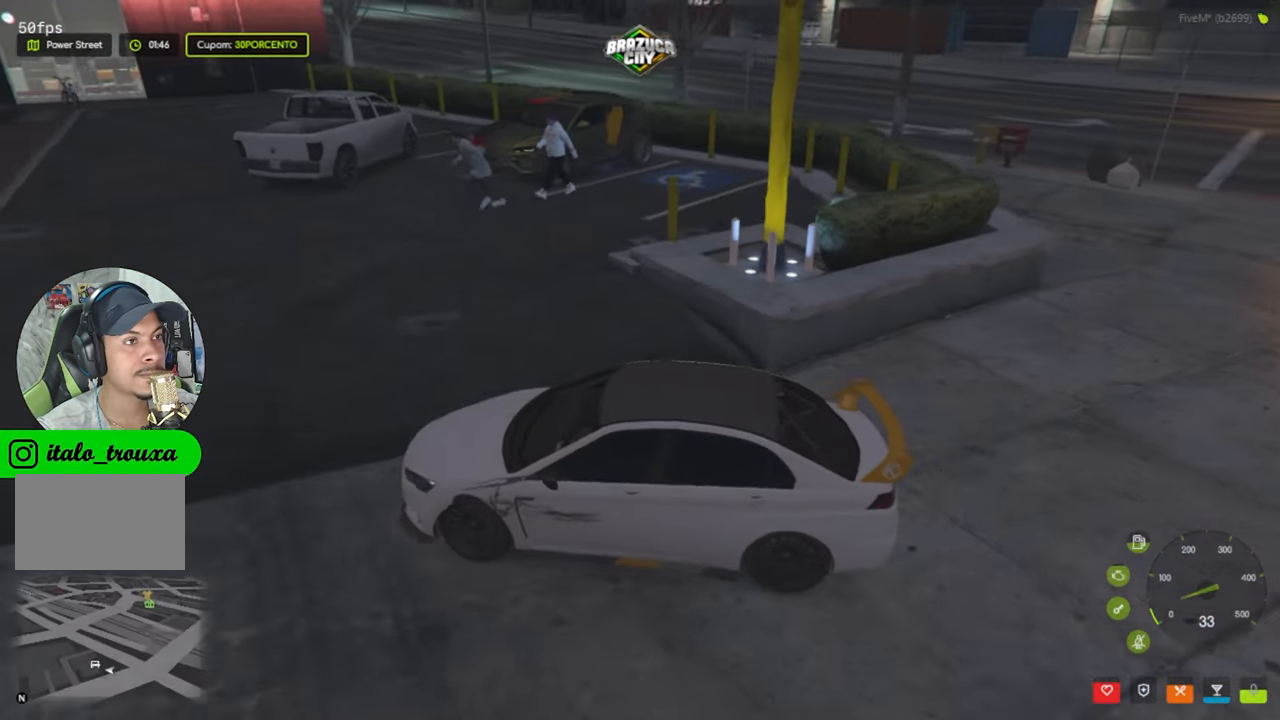
{"keys": [], "mouse": [], "events": [[200, "w", "down"], [350, "w", "up"]]}
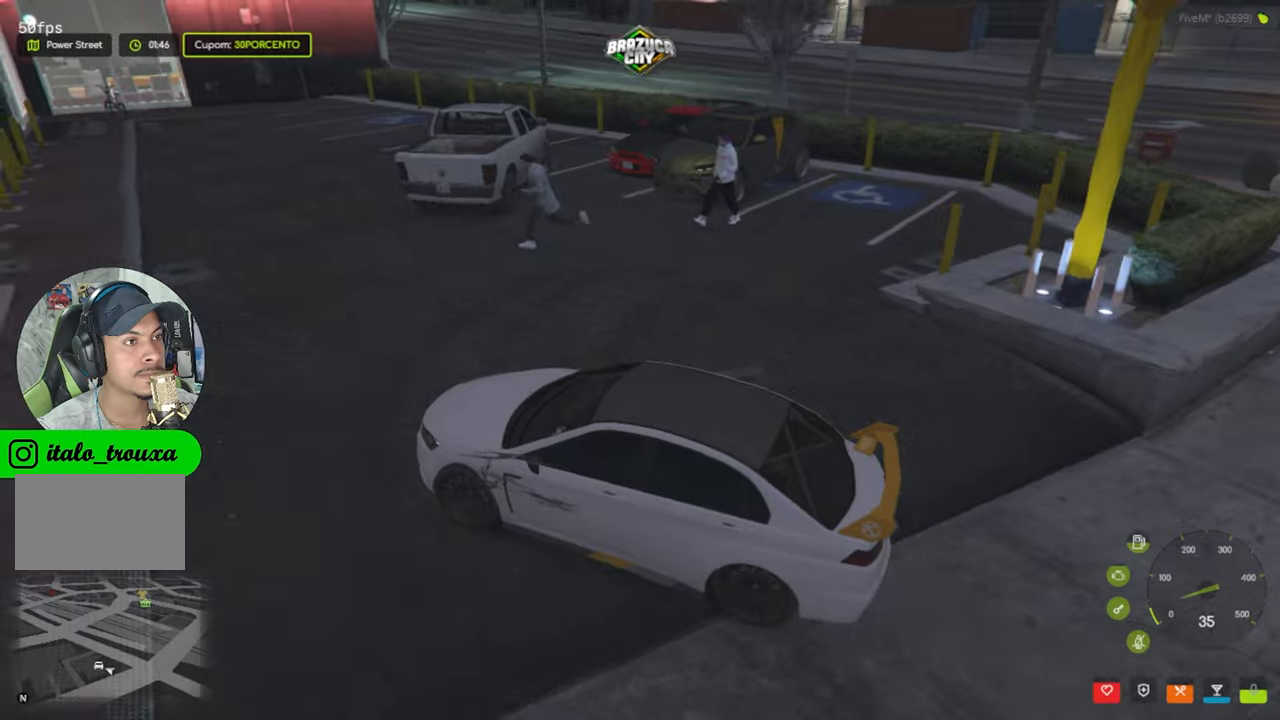
{"keys": ["s"], "mouse": [], "events": [[166, "s", "down"]]}
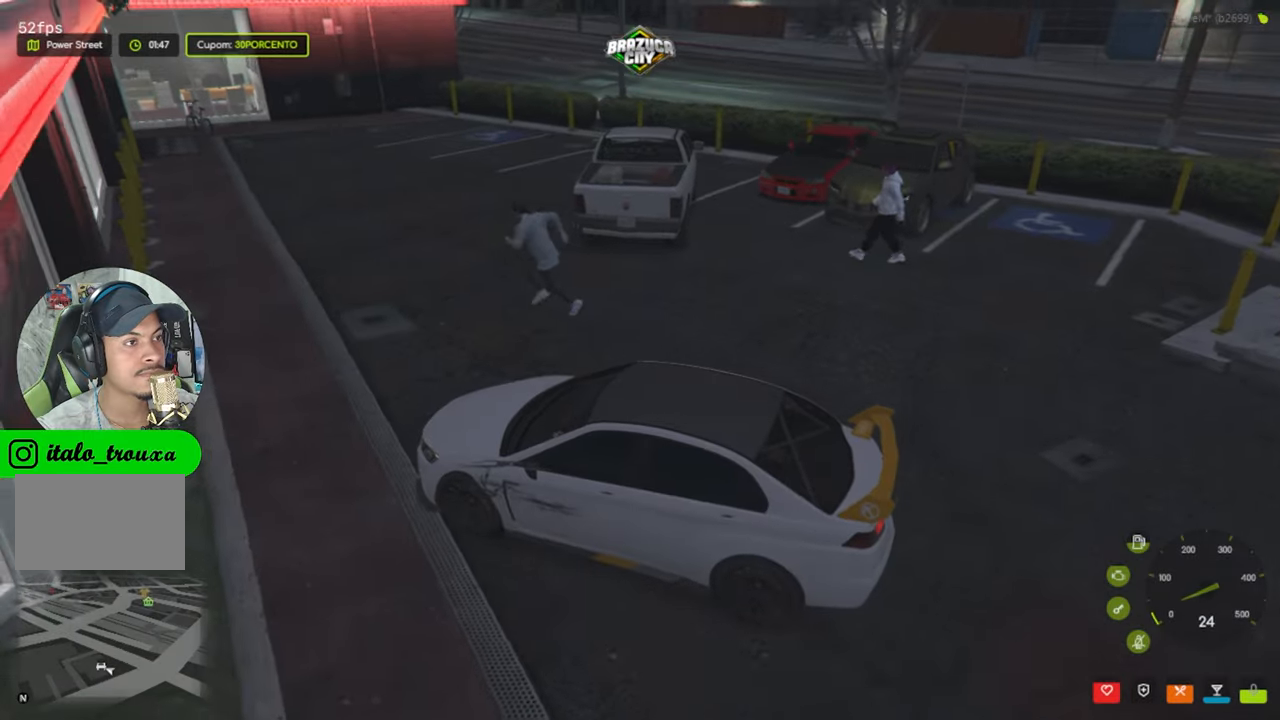
{"keys": [], "mouse": [], "events": [[150, "s", "up"]]}
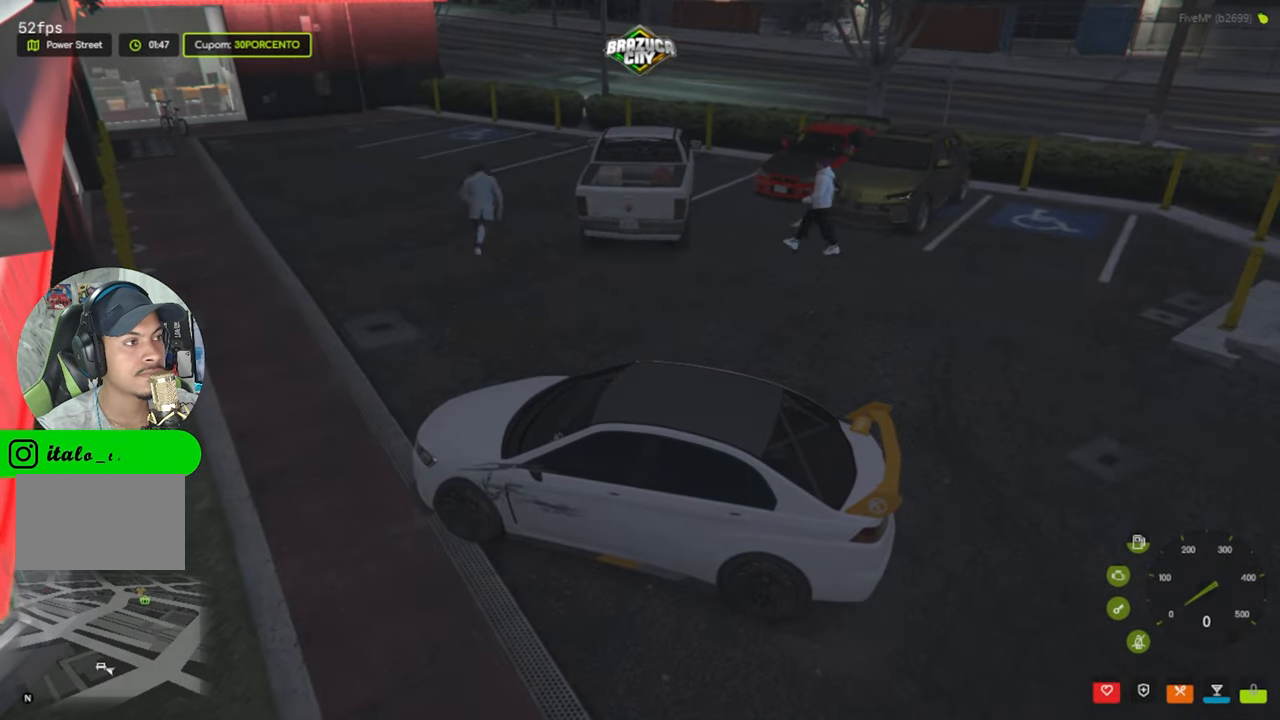
{"keys": ["d", "w"], "mouse": [], "events": [[350, "w", "down"], [383, "d", "down"]]}